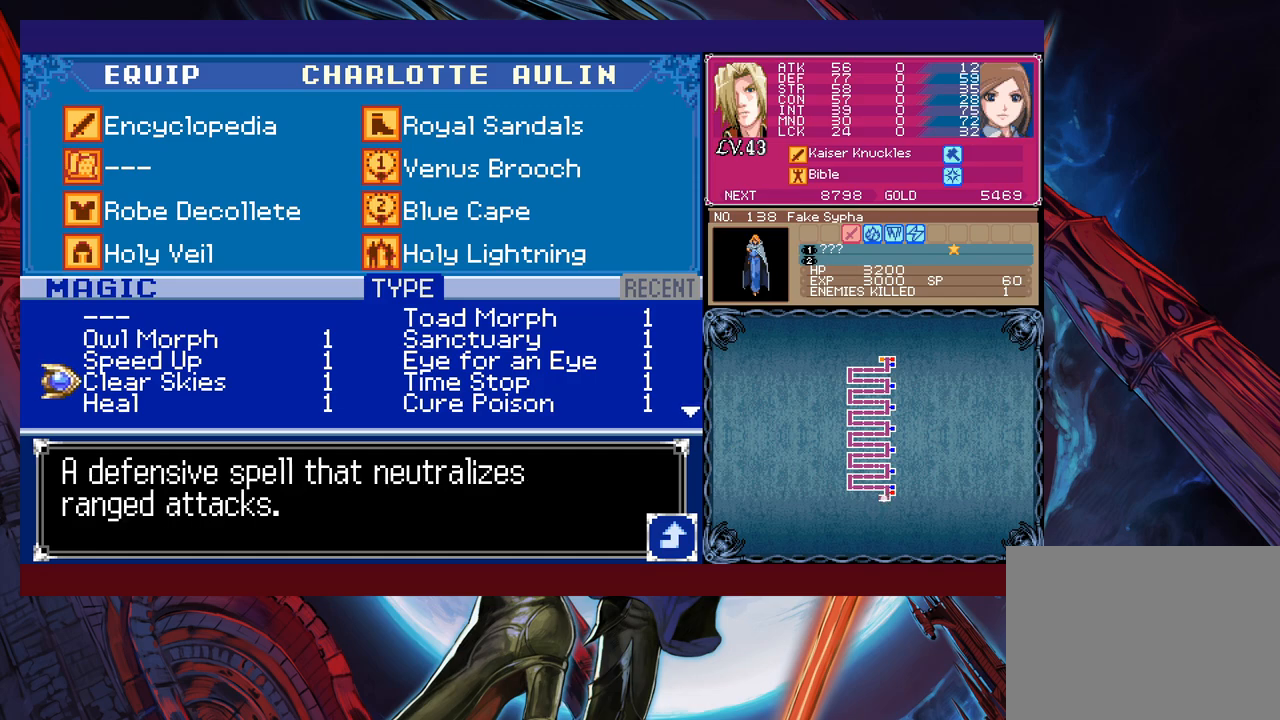
Gameplay with a controller (Xbox layout); each line is a JSON object with the inputs held at the frame after it. "events" lists button and stick changes between this image and that frame as [ms after this image, input, new state], when the widget could be followed in between. Not read: L2 R2 right_stick.
{"buttons": [], "left_stick": "down", "events": [[83, "left_stick", "center"], [167, "left_stick", "up-right"], [283, "left_stick", "down"], [417, "left_stick", "center"], [483, "left_stick", "down"]]}
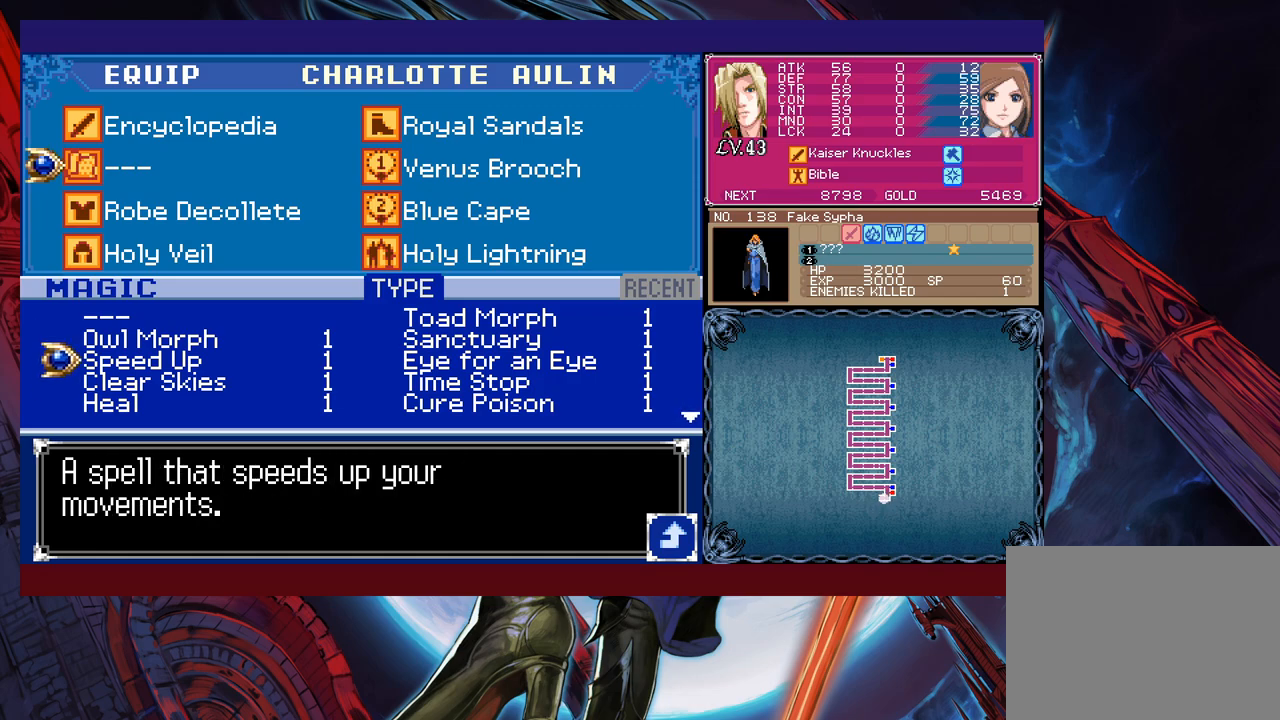
{"buttons": [], "left_stick": "down", "events": [[83, "left_stick", "center"], [133, "left_stick", "down"], [233, "left_stick", "center"], [283, "left_stick", "down"], [417, "left_stick", "center"], [467, "left_stick", "down"]]}
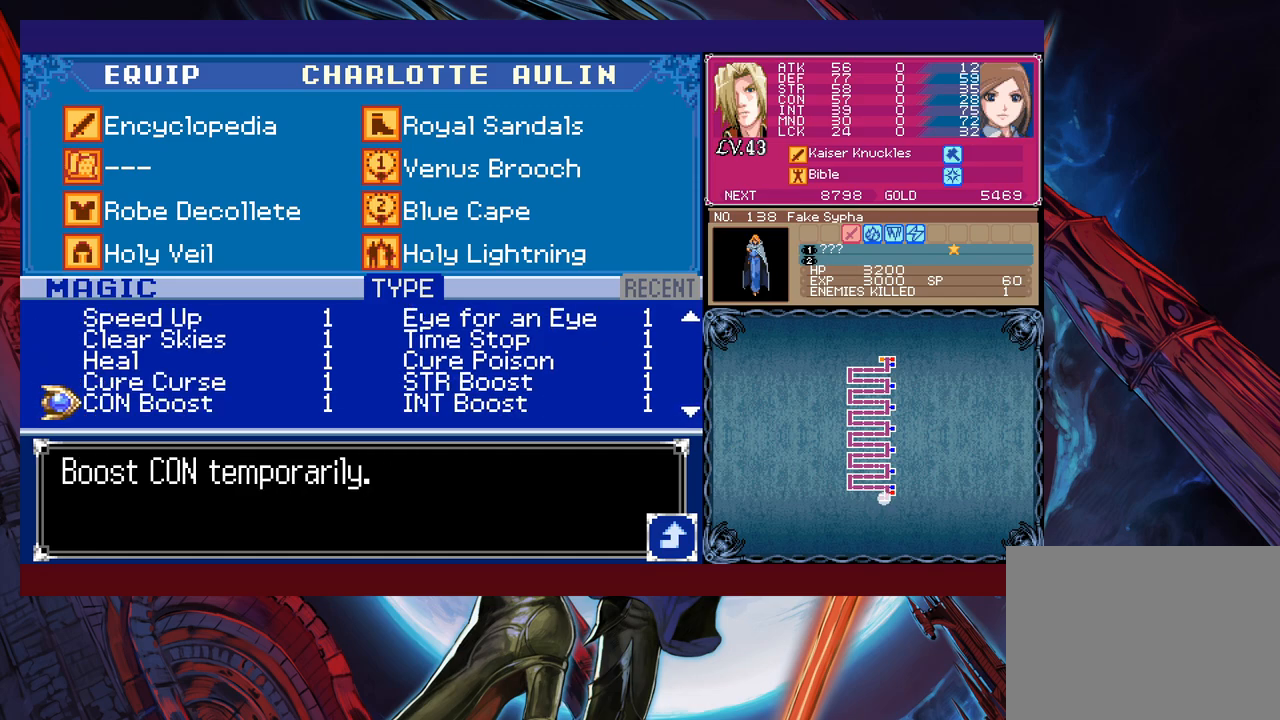
{"buttons": [], "left_stick": "up", "events": [[67, "left_stick", "center"], [117, "left_stick", "down"], [233, "left_stick", "center"], [283, "left_stick", "down"], [367, "left_stick", "center"], [483, "left_stick", "up"]]}
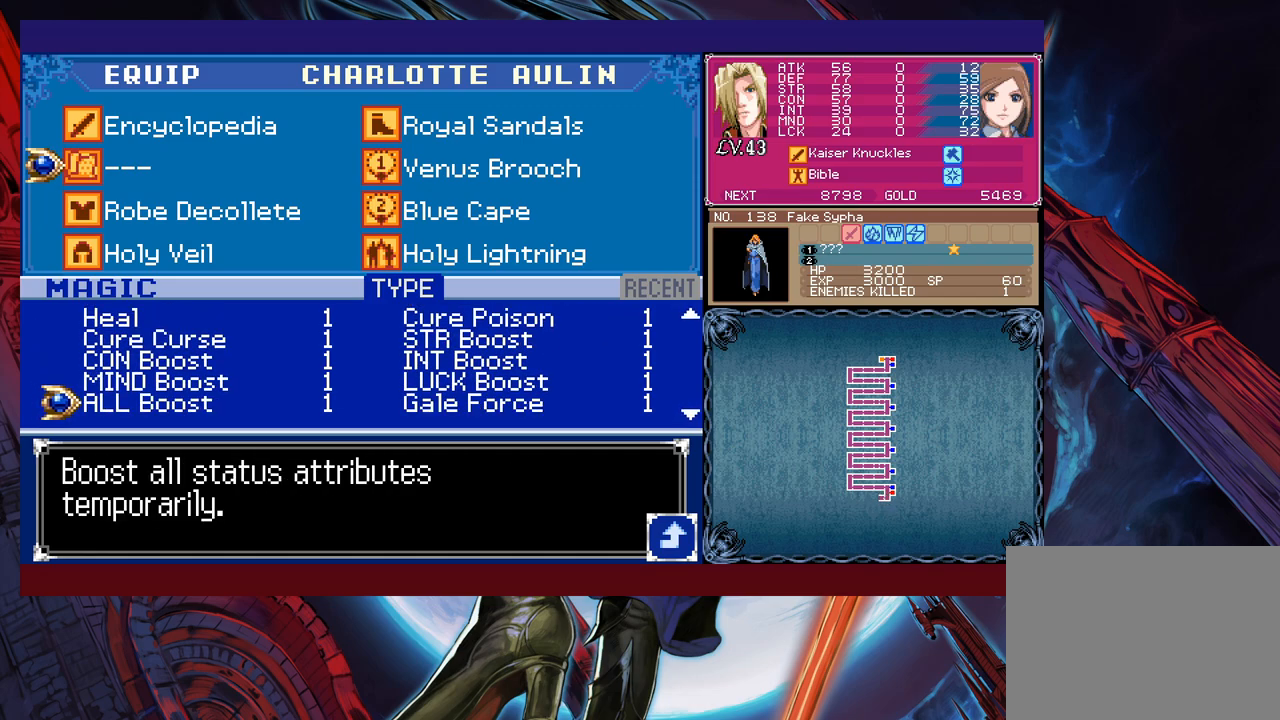
{"buttons": ["A"], "left_stick": "center", "events": [[117, "left_stick", "center"], [167, "left_stick", "up"], [267, "left_stick", "center"], [317, "left_stick", "right"], [417, "A", "down"], [433, "left_stick", "center"]]}
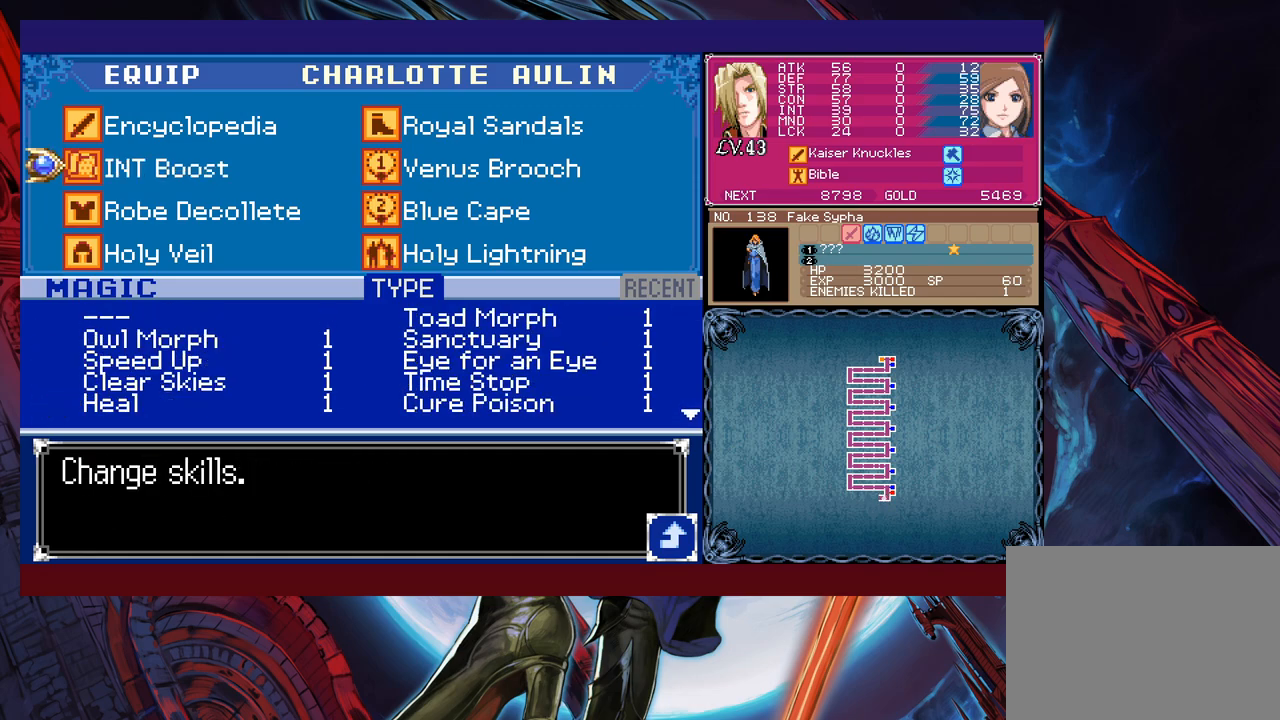
{"buttons": ["B"], "left_stick": "center", "events": [[17, "A", "up"], [83, "B", "down"], [133, "B", "up"], [217, "B", "down"], [267, "B", "up"], [333, "B", "down"], [367, "B", "up"], [417, "B", "down"]]}
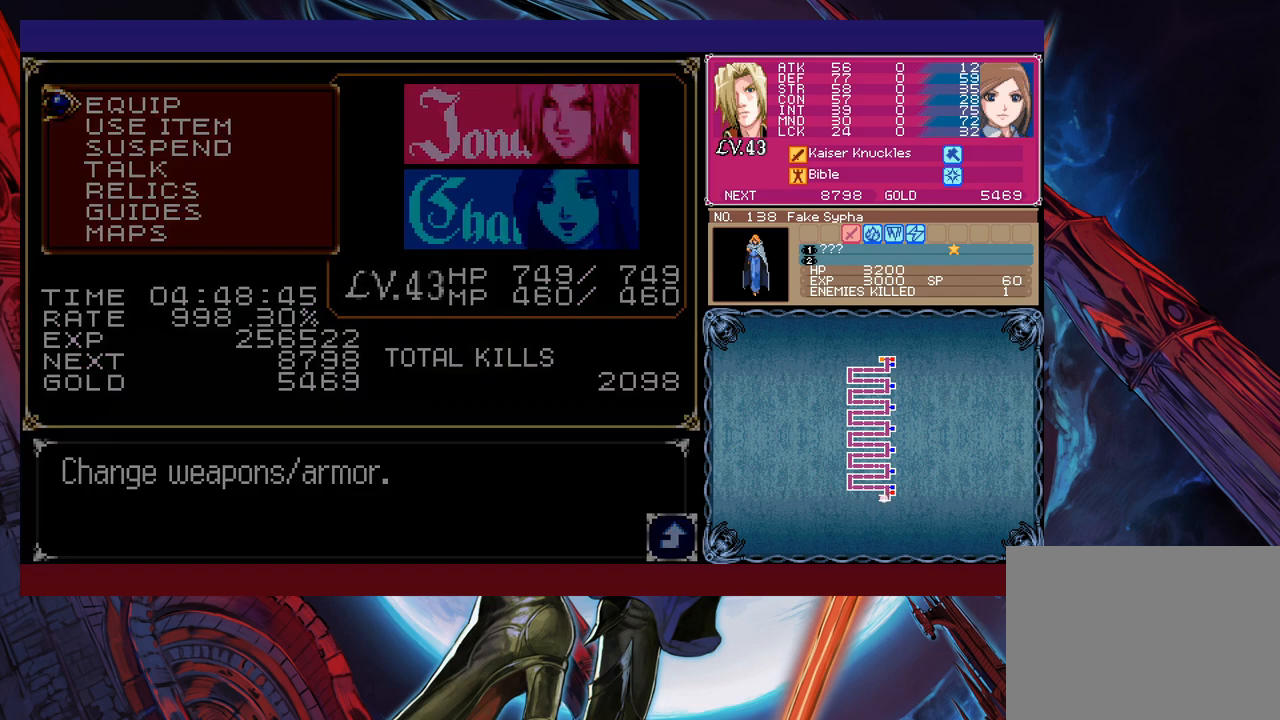
{"buttons": [], "left_stick": "center", "events": [[17, "B", "up"]]}
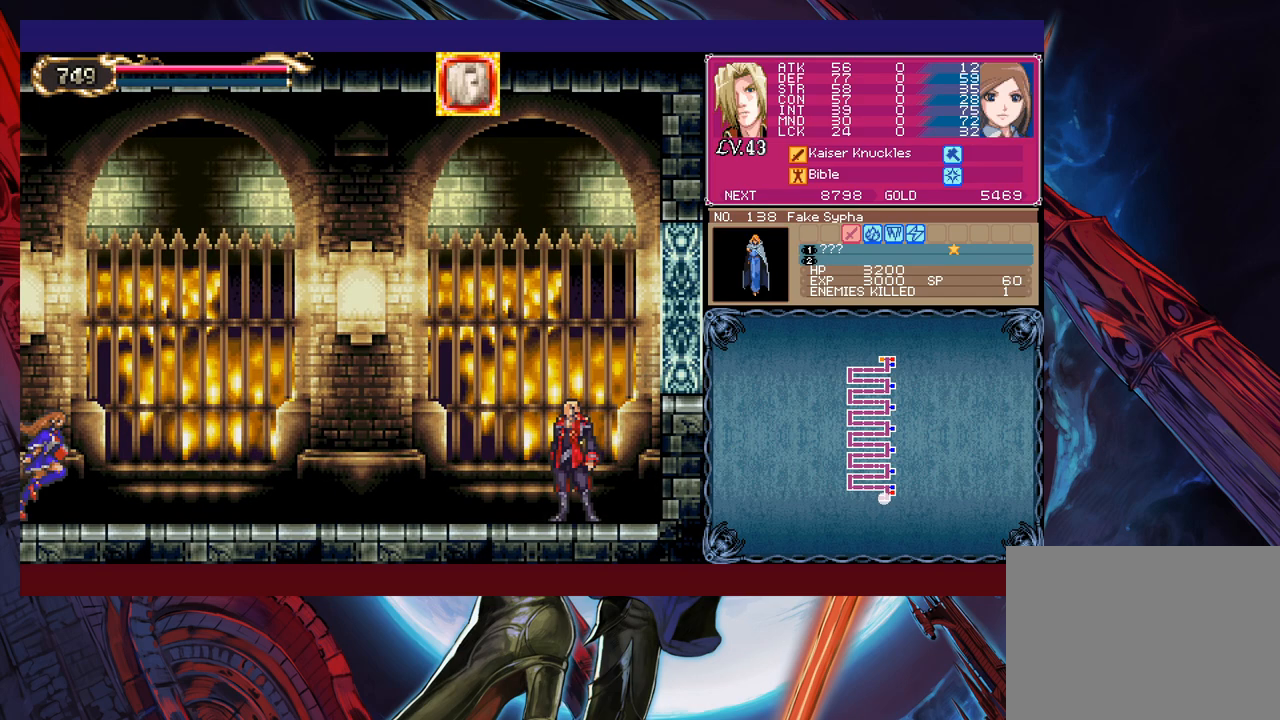
{"buttons": [], "left_stick": "left", "events": [[217, "left_stick", "left"]]}
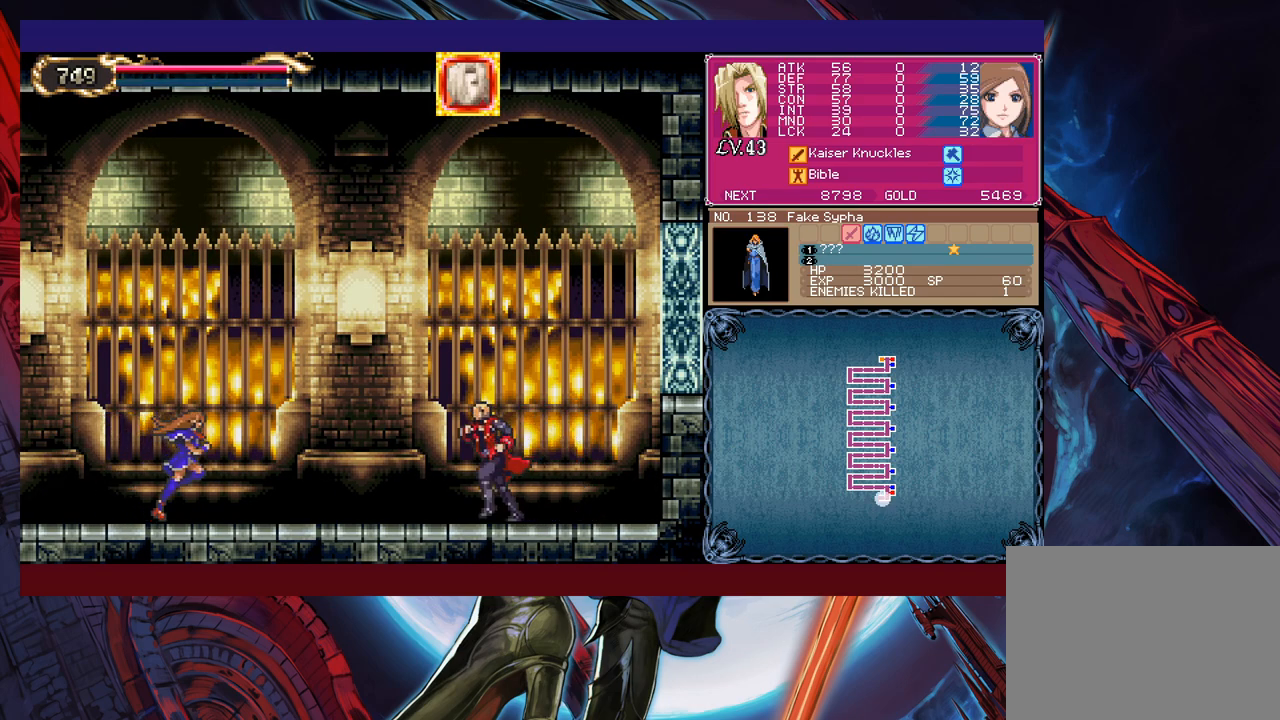
{"buttons": [], "left_stick": "center", "events": [[233, "left_stick", "center"]]}
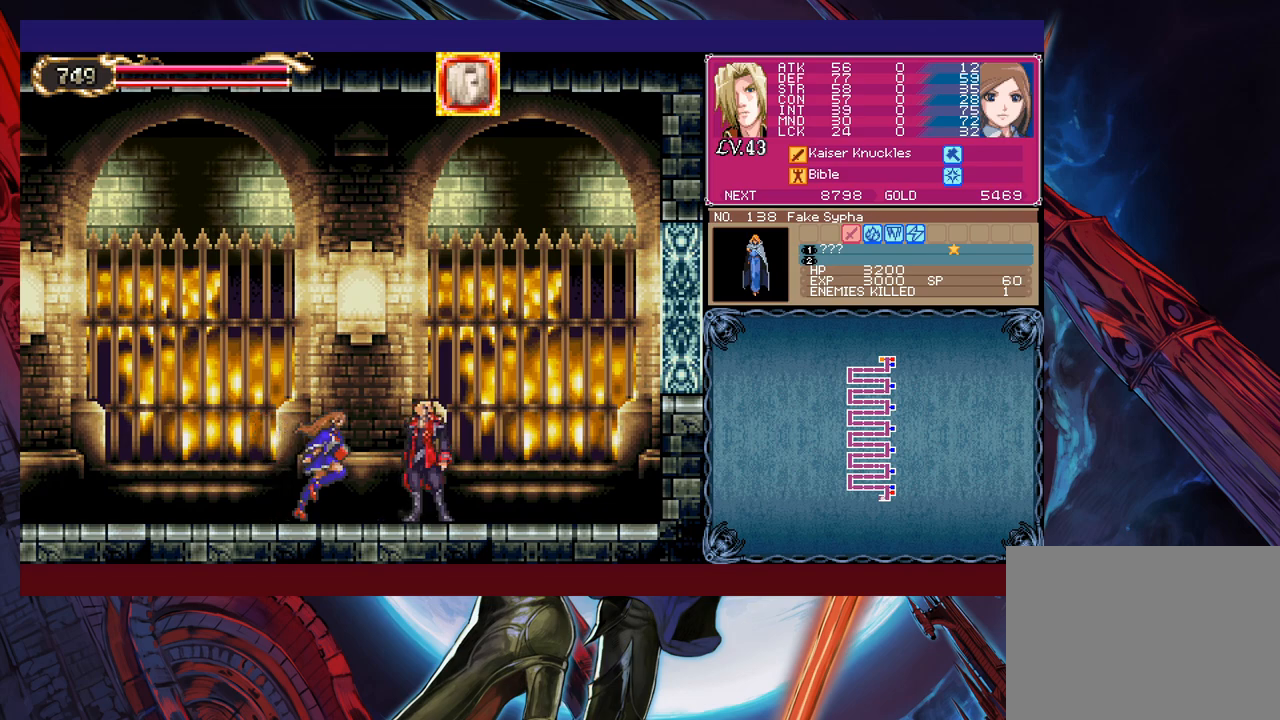
{"buttons": [], "left_stick": "center", "events": [[317, "X", "down"], [367, "X", "up"], [417, "X", "down"], [467, "X", "up"]]}
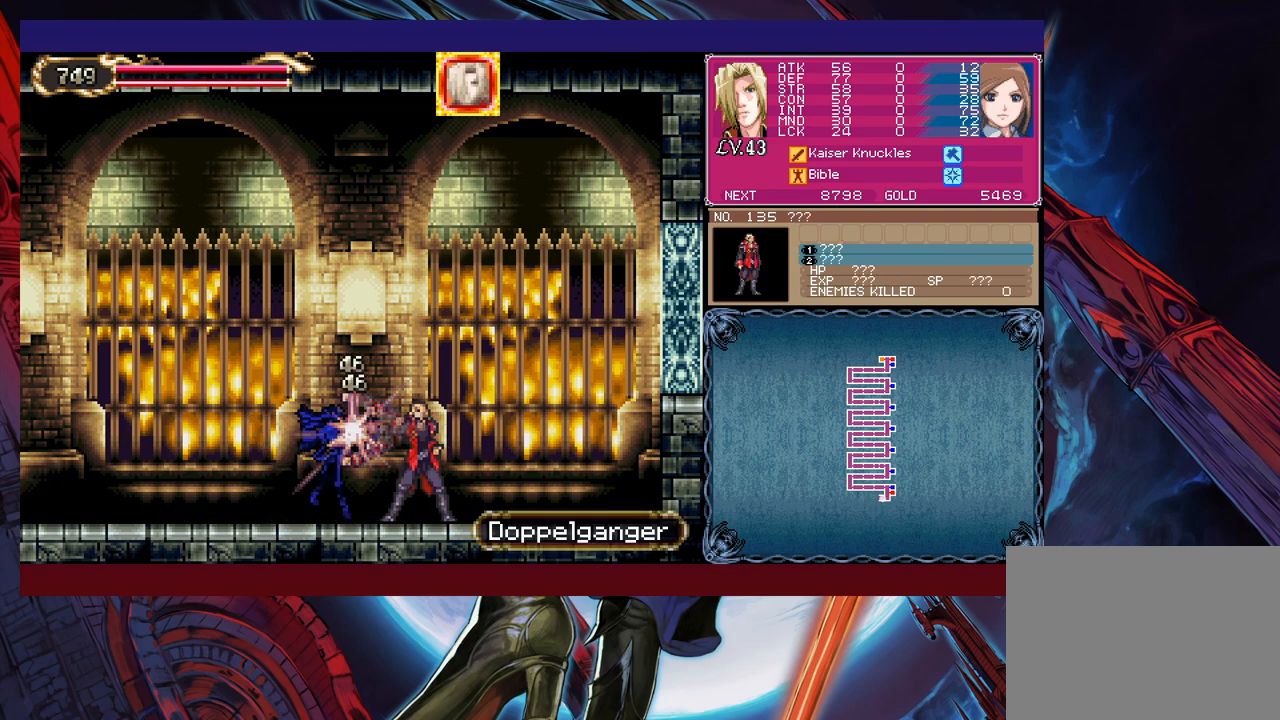
{"buttons": ["X"], "left_stick": "center", "events": [[17, "X", "down"], [83, "X", "up"], [133, "X", "down"], [183, "X", "up"], [233, "X", "down"], [283, "X", "up"], [333, "X", "down"], [383, "X", "up"], [467, "X", "down"]]}
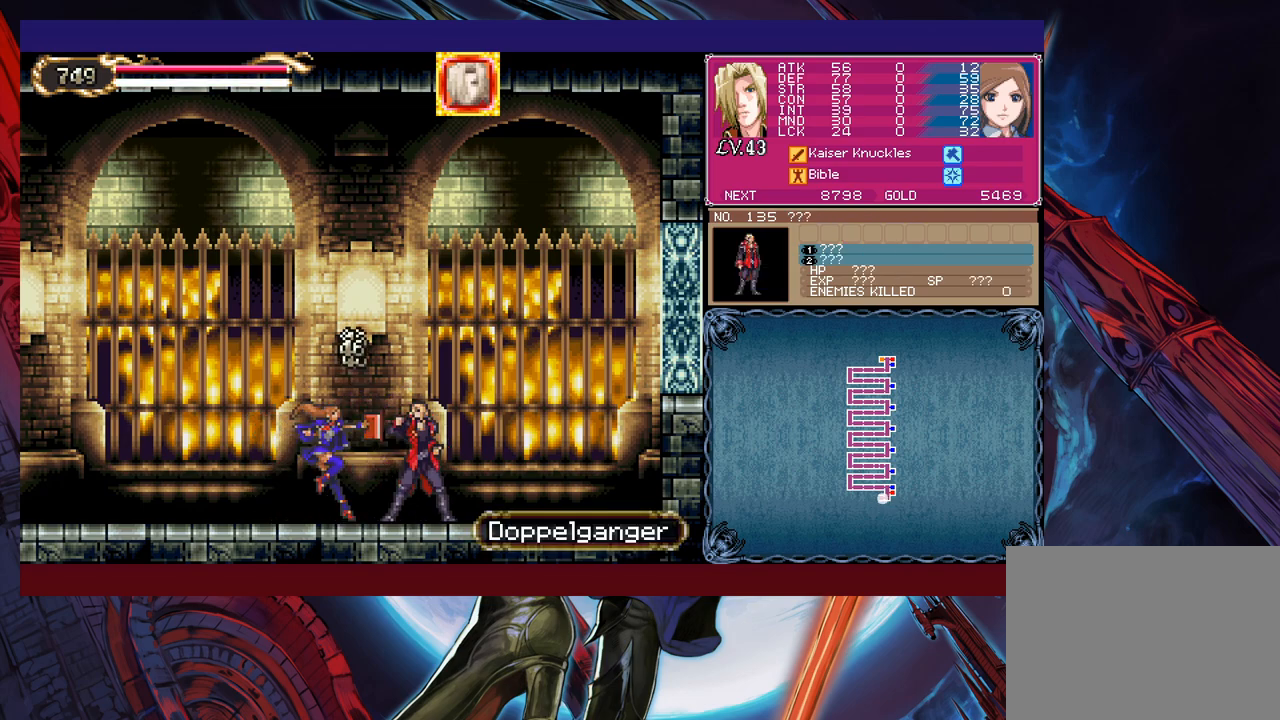
{"buttons": [], "left_stick": "center", "events": [[17, "X", "up"], [83, "X", "down"], [117, "X", "up"], [183, "X", "down"], [233, "X", "up"], [283, "X", "down"], [333, "X", "up"], [417, "X", "down"], [467, "X", "up"]]}
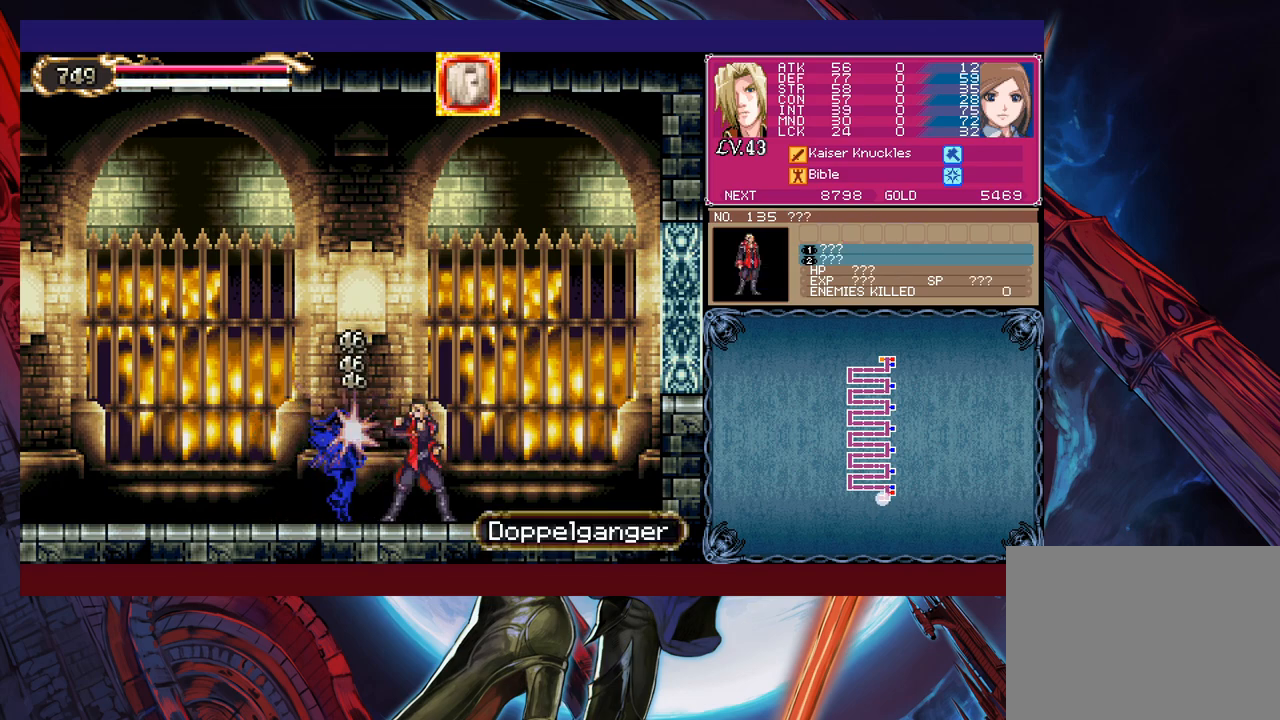
{"buttons": [], "left_stick": "center", "events": [[33, "X", "down"], [67, "X", "up"], [117, "X", "down"], [167, "X", "up"], [233, "X", "down"], [283, "X", "up"], [333, "X", "down"], [383, "X", "up"], [433, "X", "down"], [483, "X", "up"]]}
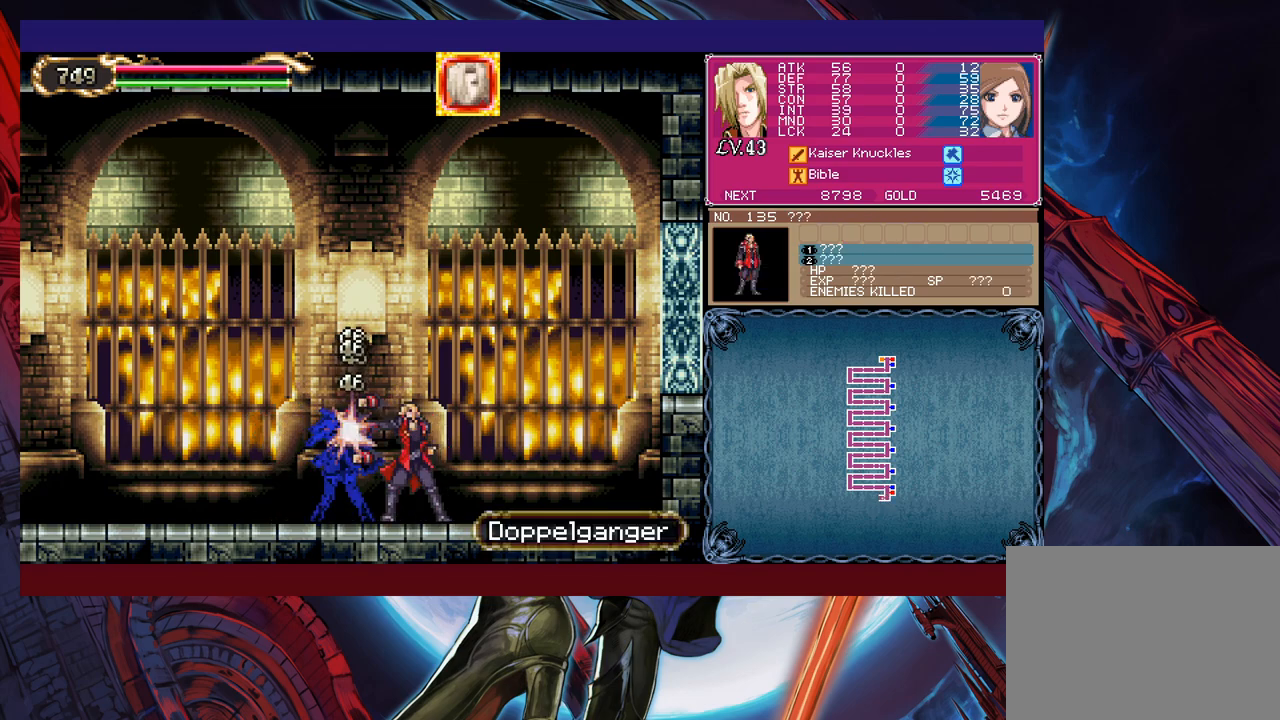
{"buttons": [], "left_stick": "center", "events": [[33, "X", "down"], [83, "X", "up"], [167, "X", "down"], [217, "X", "up"], [283, "X", "down"], [317, "X", "up"], [383, "X", "down"], [433, "X", "up"]]}
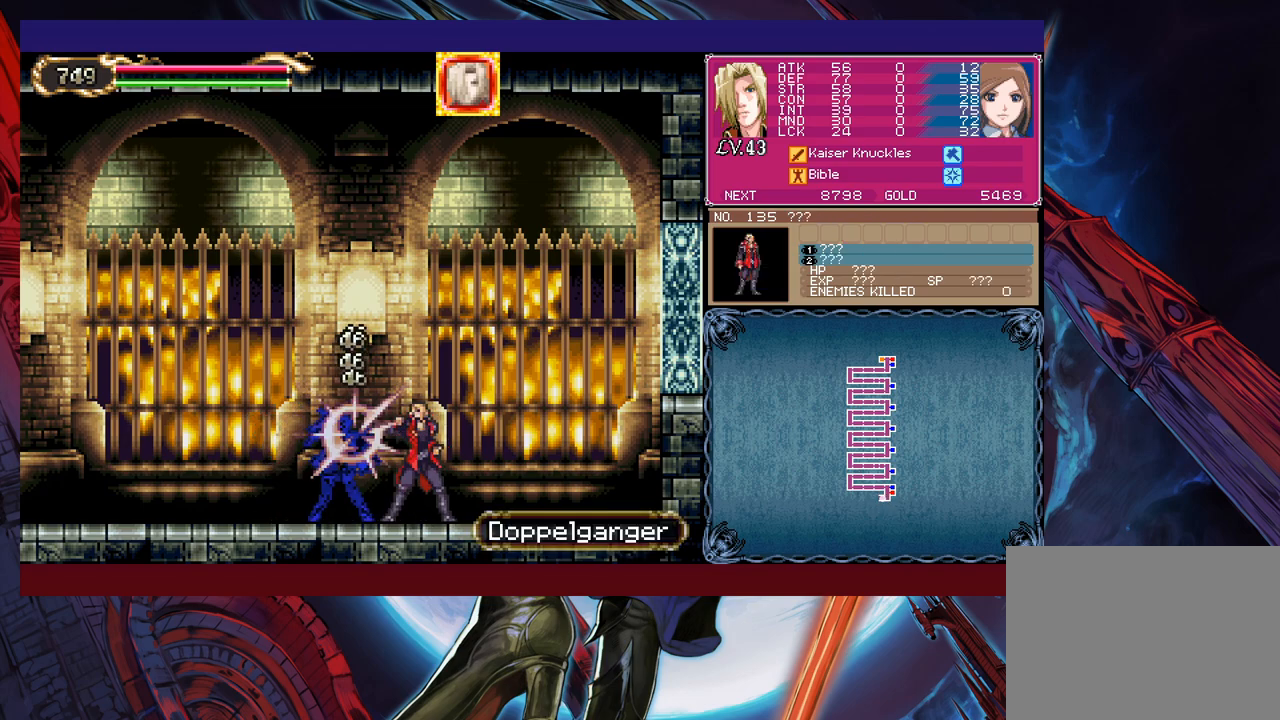
{"buttons": [], "left_stick": "center", "events": [[17, "X", "down"], [33, "X", "up"], [117, "X", "down"], [167, "X", "up"], [217, "X", "down"], [267, "X", "up"], [317, "X", "down"], [367, "X", "up"], [417, "X", "down"], [467, "X", "up"]]}
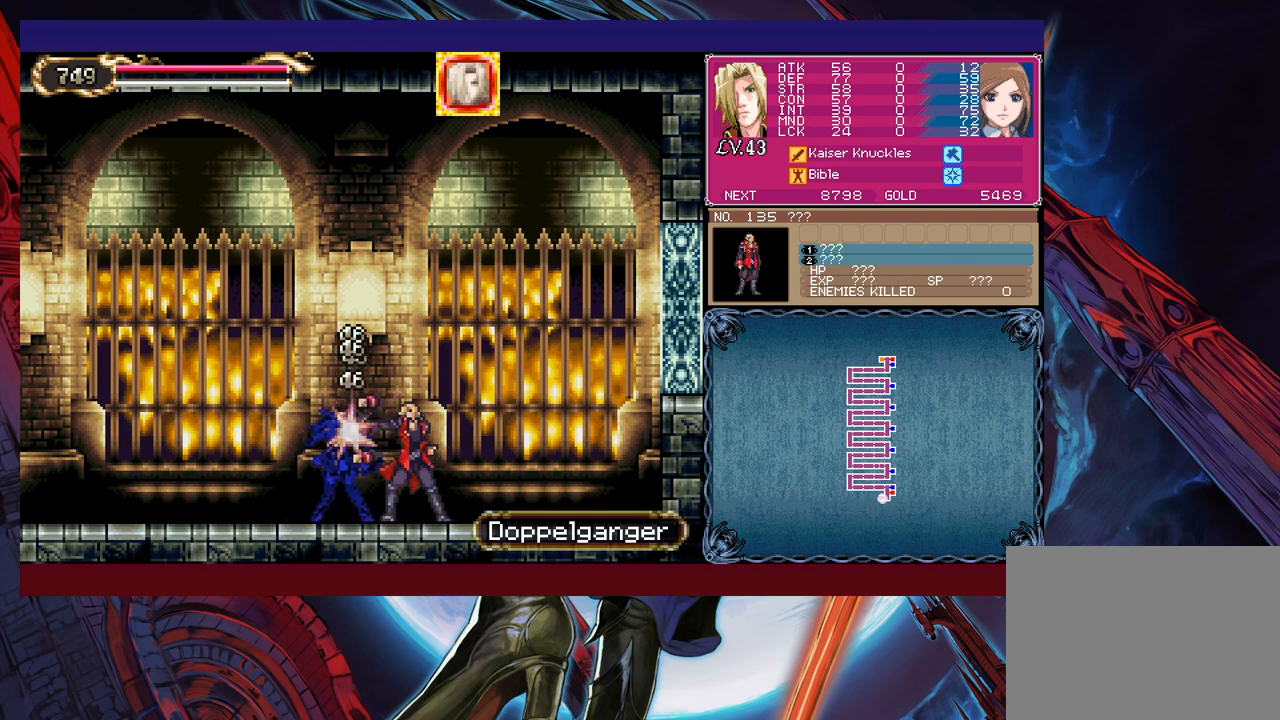
{"buttons": [], "left_stick": "center", "events": [[33, "X", "down"], [83, "X", "up"], [133, "X", "down"], [183, "X", "up"], [233, "X", "down"], [317, "X", "up"]]}
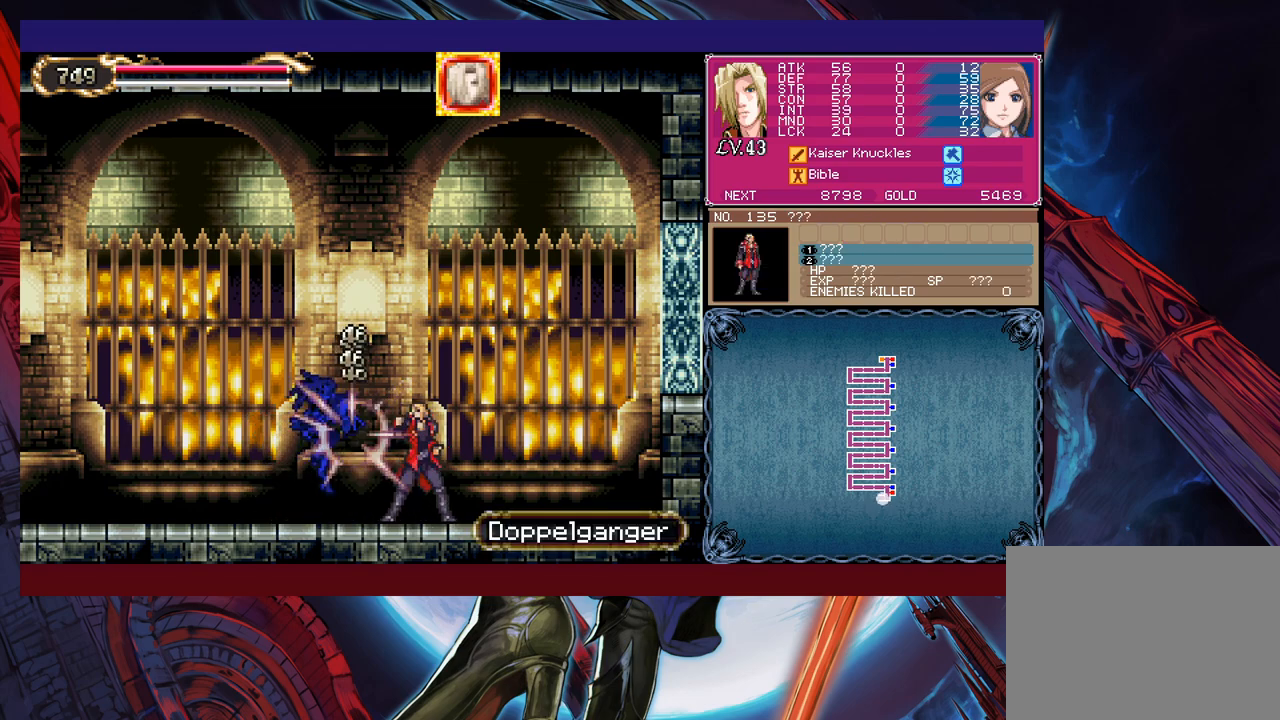
{"buttons": [], "left_stick": "center", "events": [[33, "left_stick", "up"], [83, "X", "down"], [167, "X", "up"], [183, "left_stick", "center"]]}
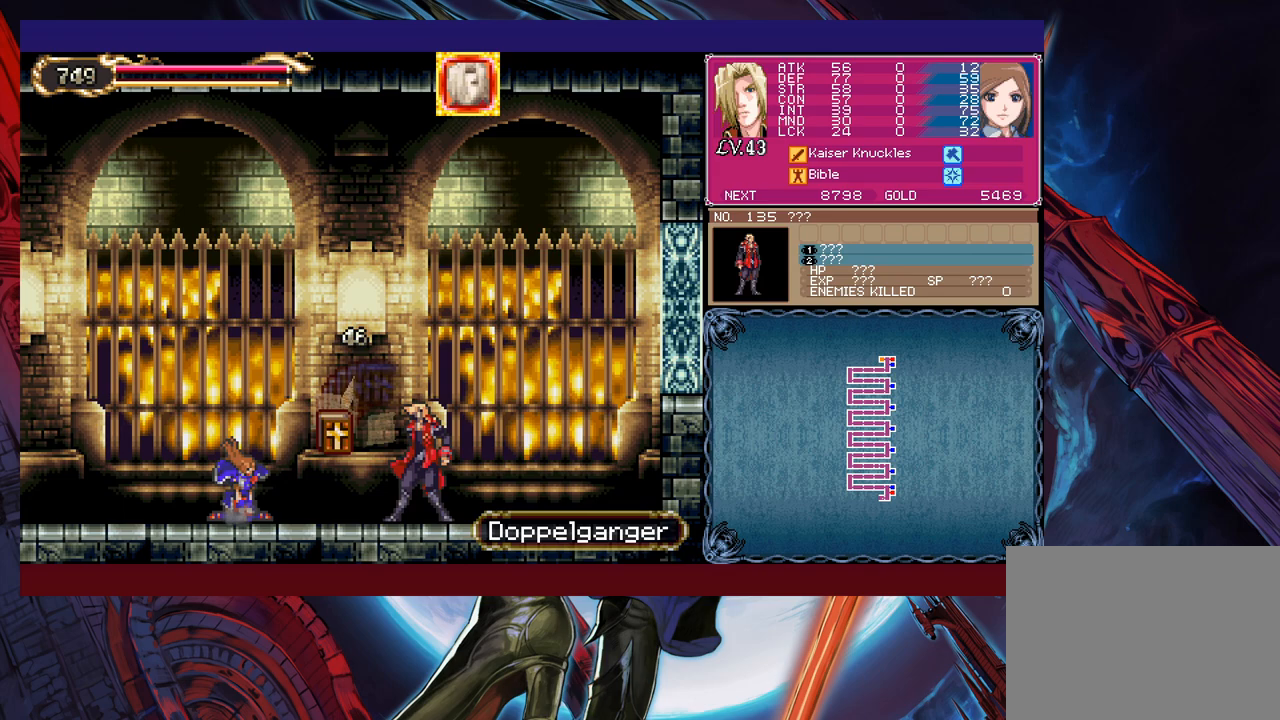
{"buttons": [], "left_stick": "center", "events": []}
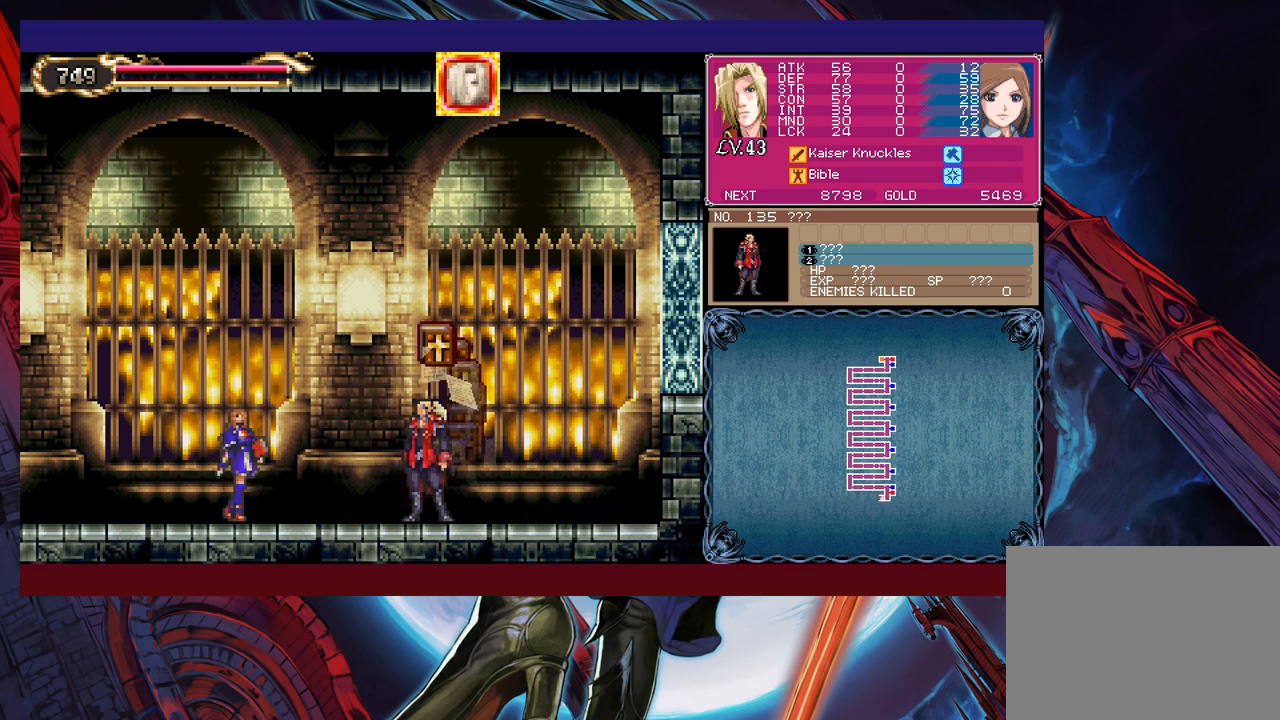
{"buttons": [], "left_stick": "center", "events": []}
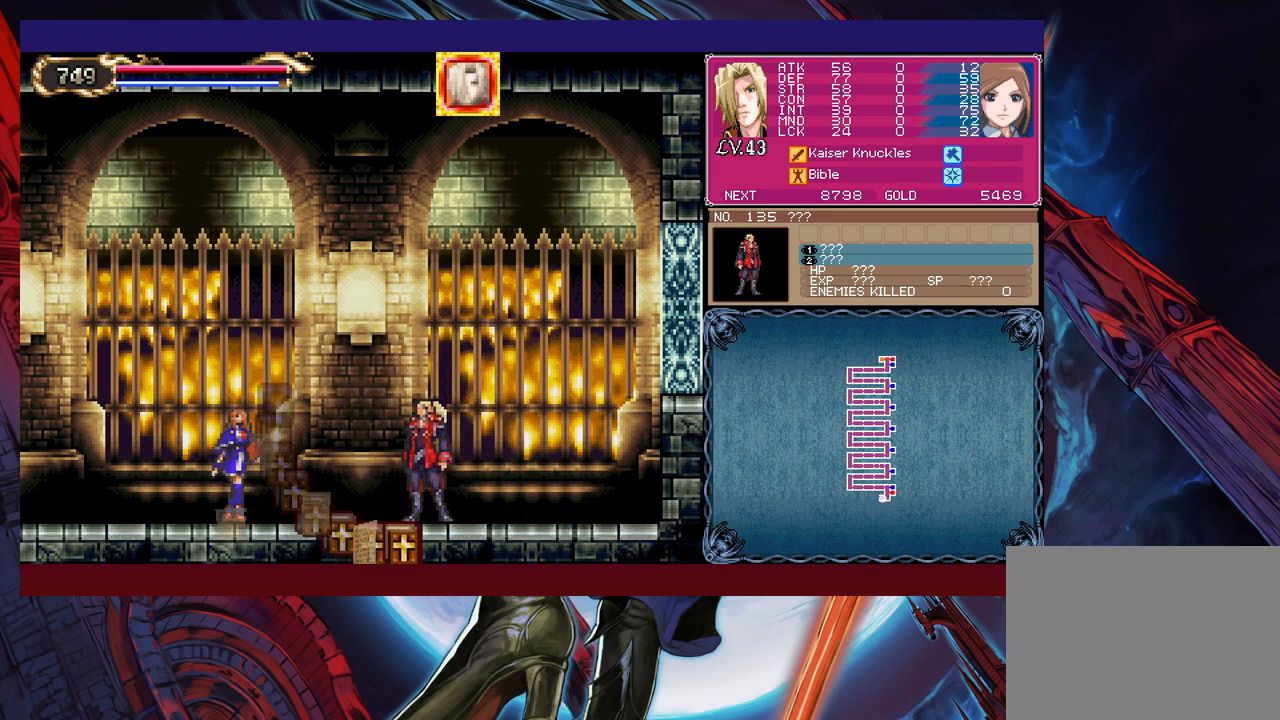
{"buttons": [], "left_stick": "center", "events": []}
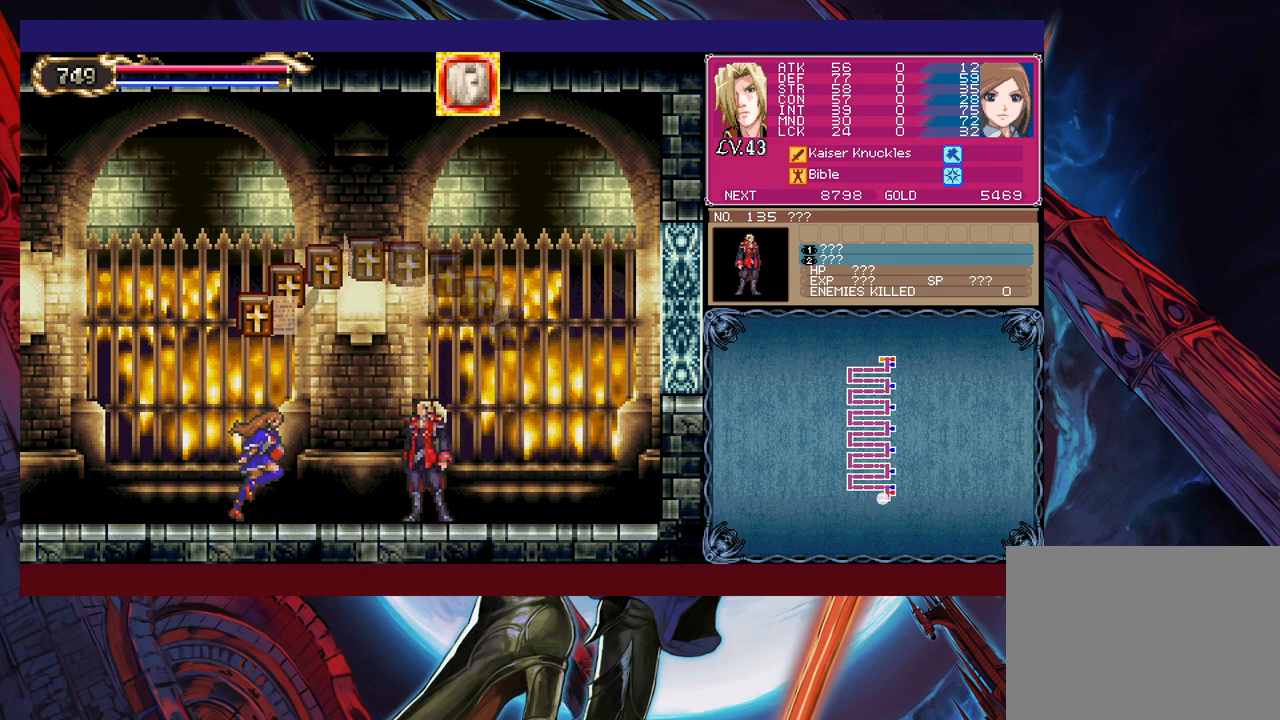
{"buttons": [], "left_stick": "center", "events": []}
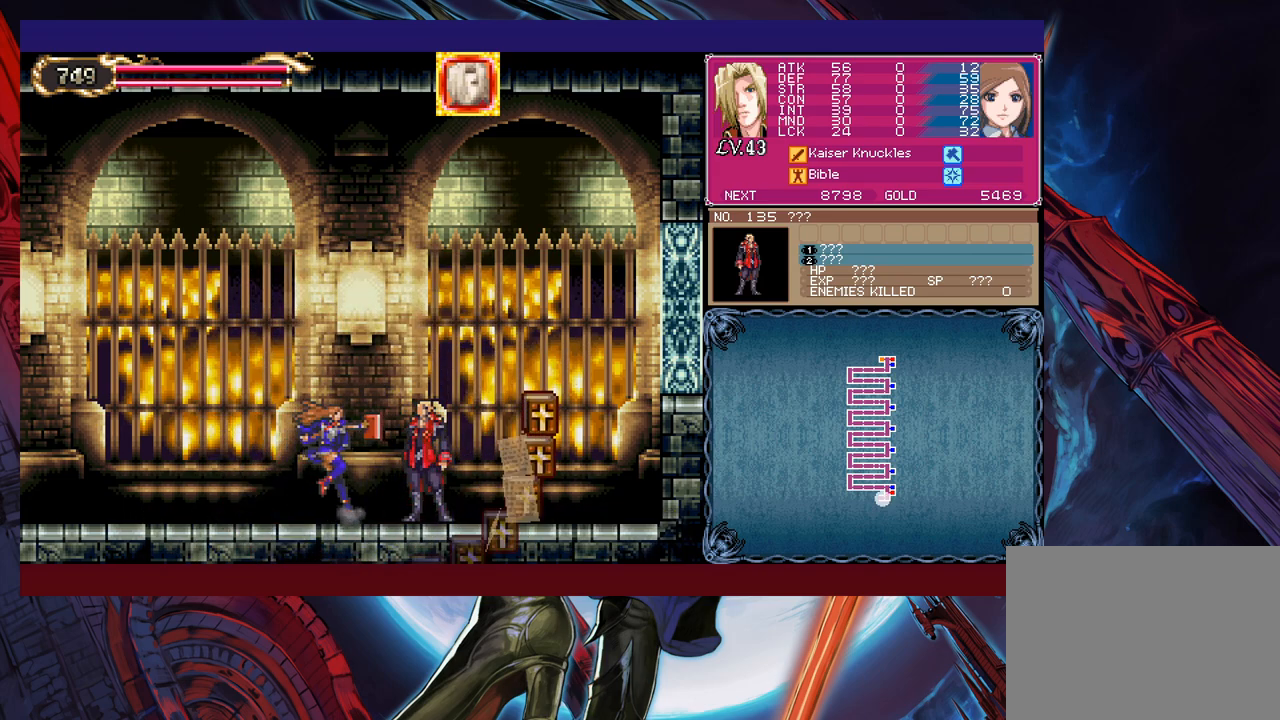
{"buttons": [], "left_stick": "center", "events": []}
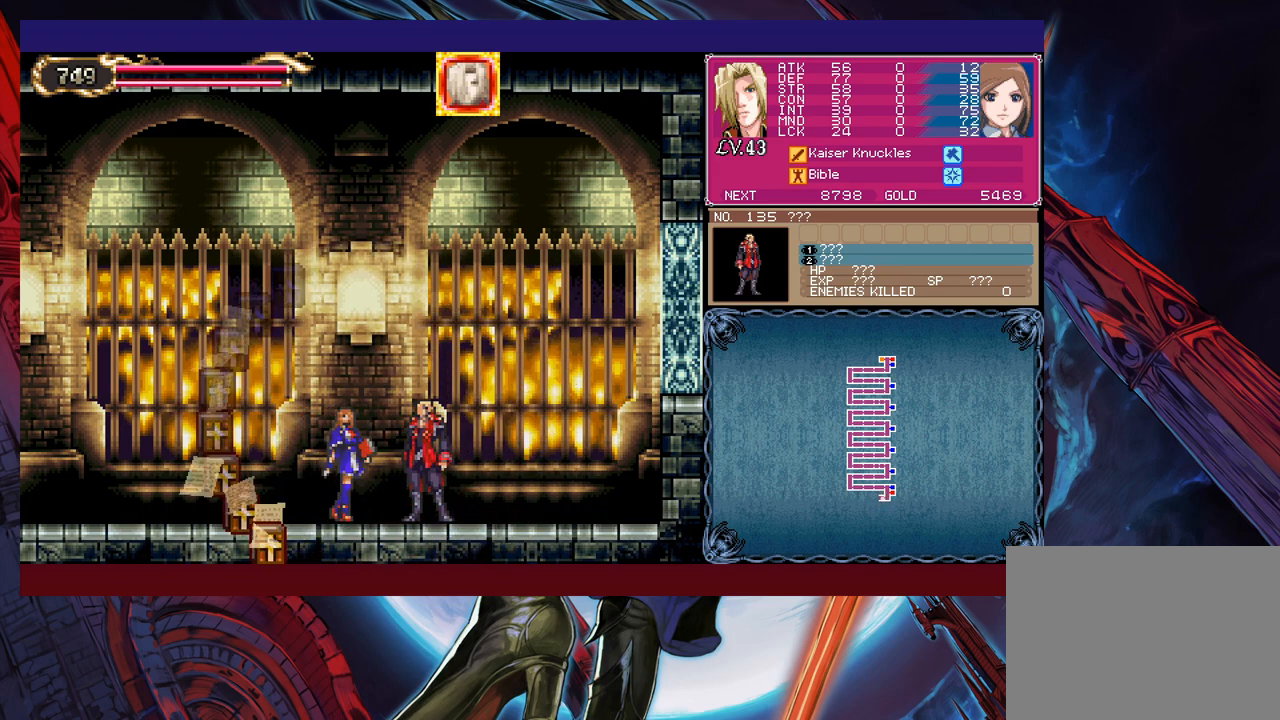
{"buttons": [], "left_stick": "center", "events": []}
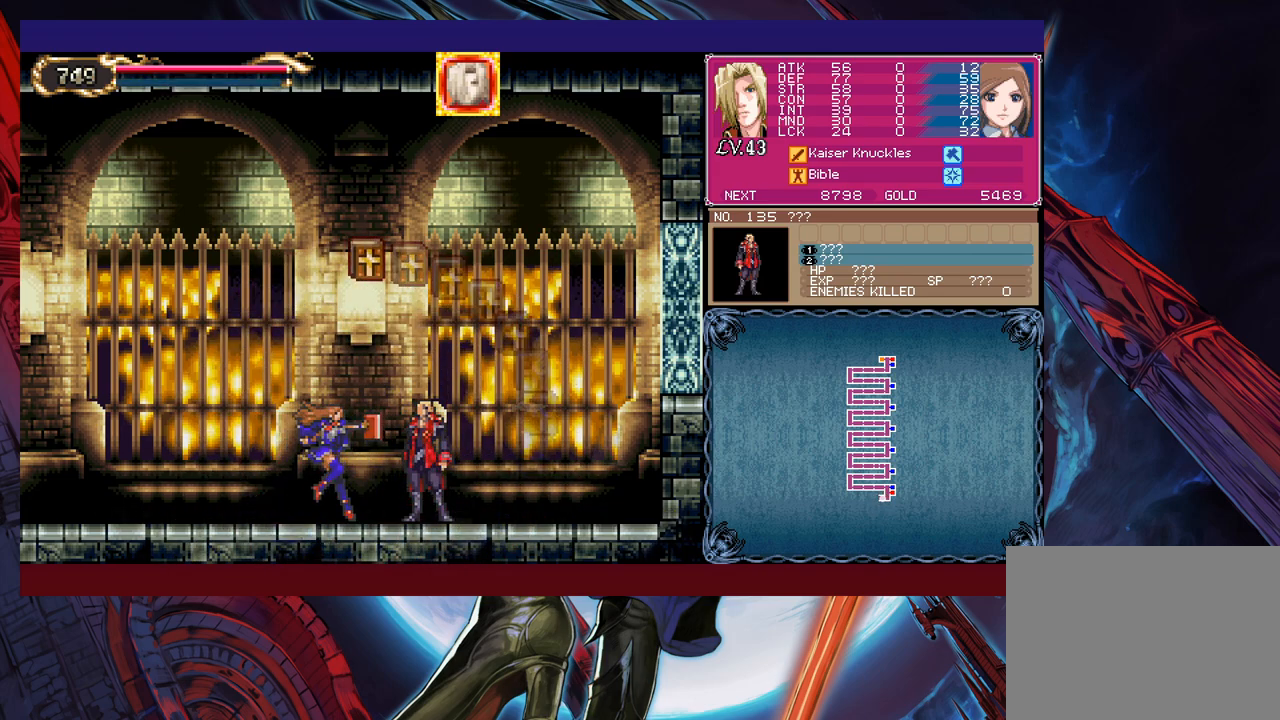
{"buttons": [], "left_stick": "center", "events": []}
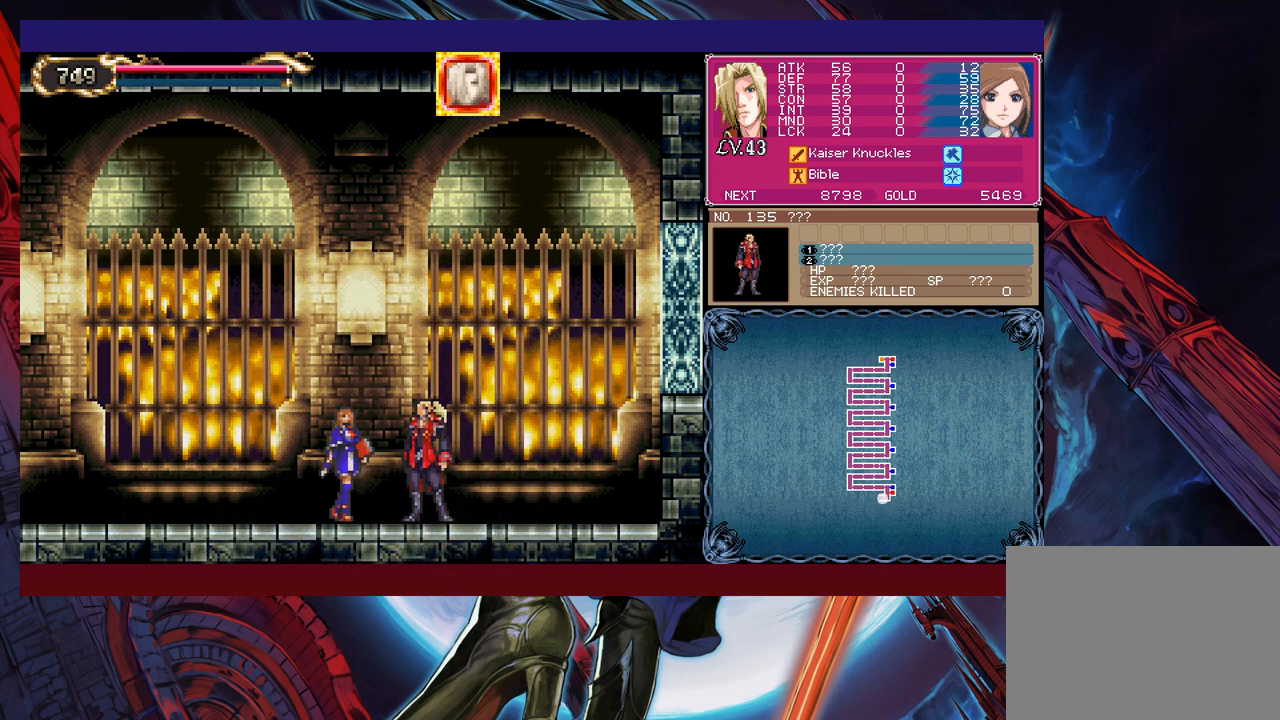
{"buttons": [], "left_stick": "center", "events": [[367, "left_stick", "up"], [417, "X", "down"], [483, "X", "up"], [483, "left_stick", "center"]]}
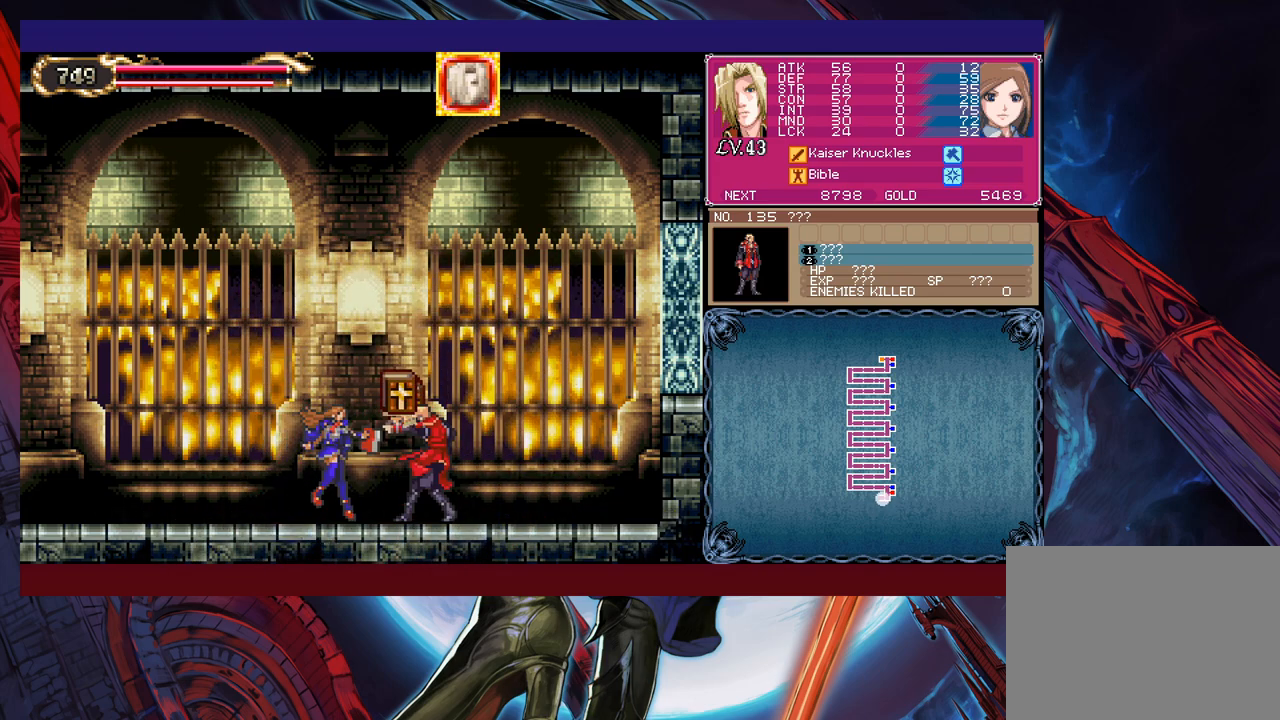
{"buttons": ["X"], "left_stick": "center", "events": [[367, "X", "down"], [433, "X", "up"], [483, "X", "down"]]}
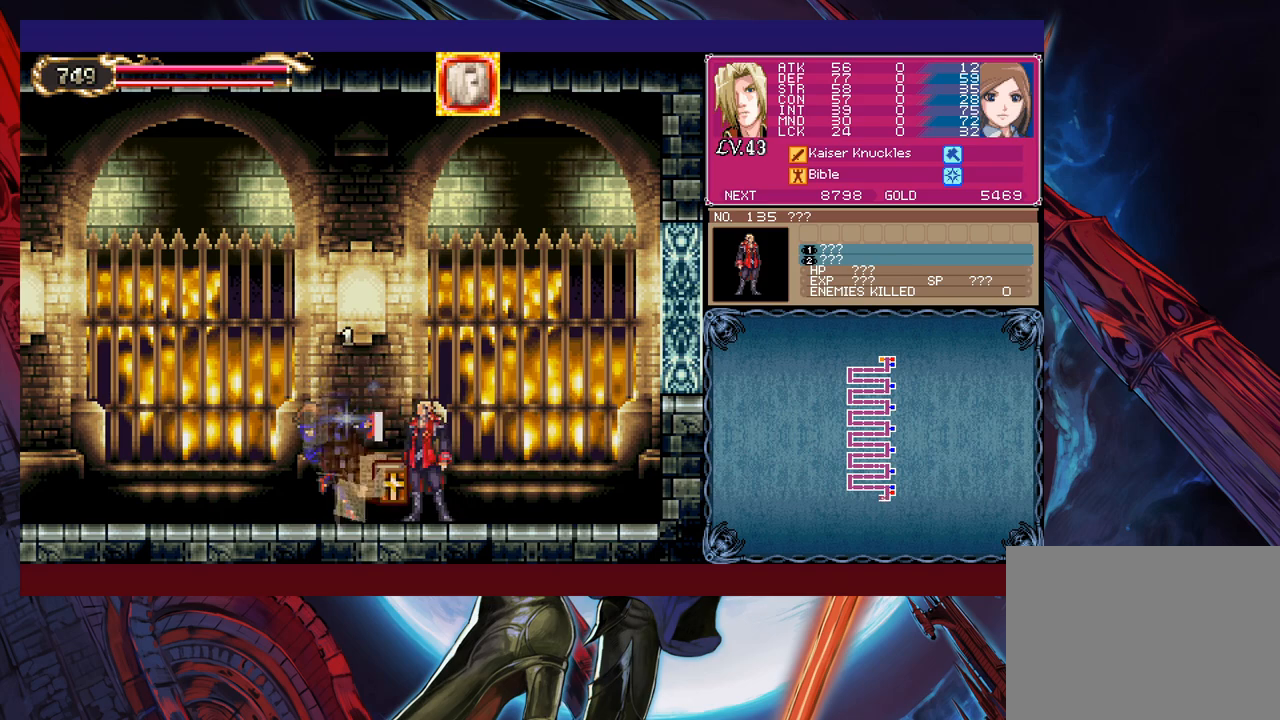
{"buttons": [], "left_stick": "center", "events": [[33, "X", "up"], [117, "X", "down"], [167, "X", "up"], [233, "X", "down"], [283, "X", "up"], [333, "X", "down"], [383, "X", "up"], [433, "X", "down"], [483, "X", "up"]]}
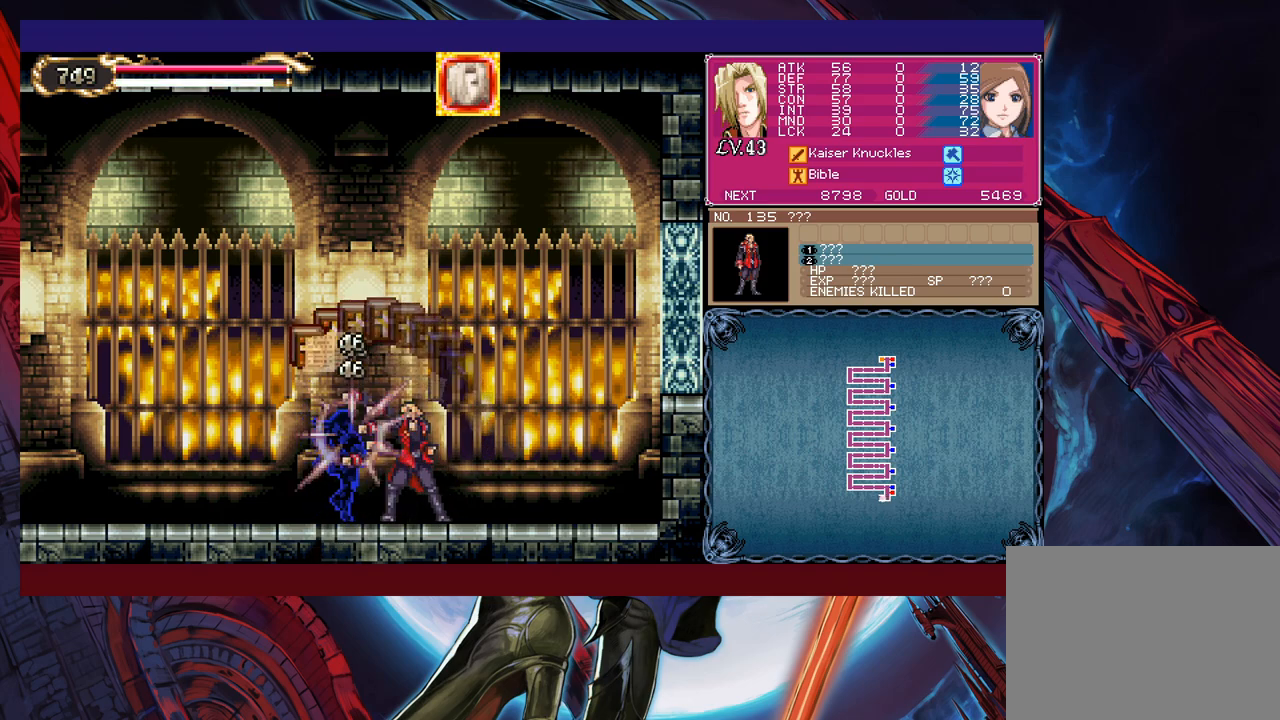
{"buttons": ["X"], "left_stick": "center", "events": [[33, "X", "down"], [83, "X", "up"], [133, "X", "down"], [217, "X", "up"], [283, "X", "down"], [317, "X", "up"], [383, "X", "down"], [433, "X", "up"], [483, "X", "down"]]}
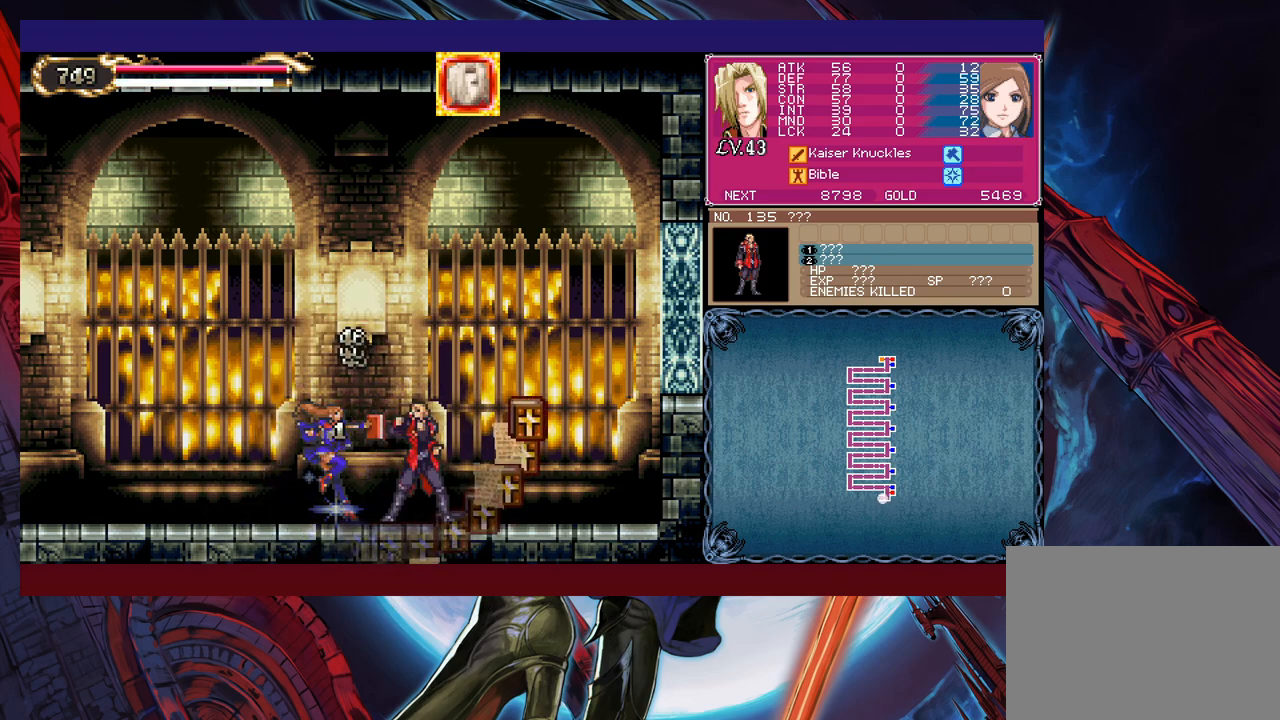
{"buttons": ["X"], "left_stick": "center", "events": [[33, "X", "up"], [83, "X", "down"], [133, "X", "up"], [183, "X", "down"], [233, "X", "up"], [283, "X", "down"], [333, "X", "up"], [383, "X", "down"], [433, "X", "up"], [483, "X", "down"]]}
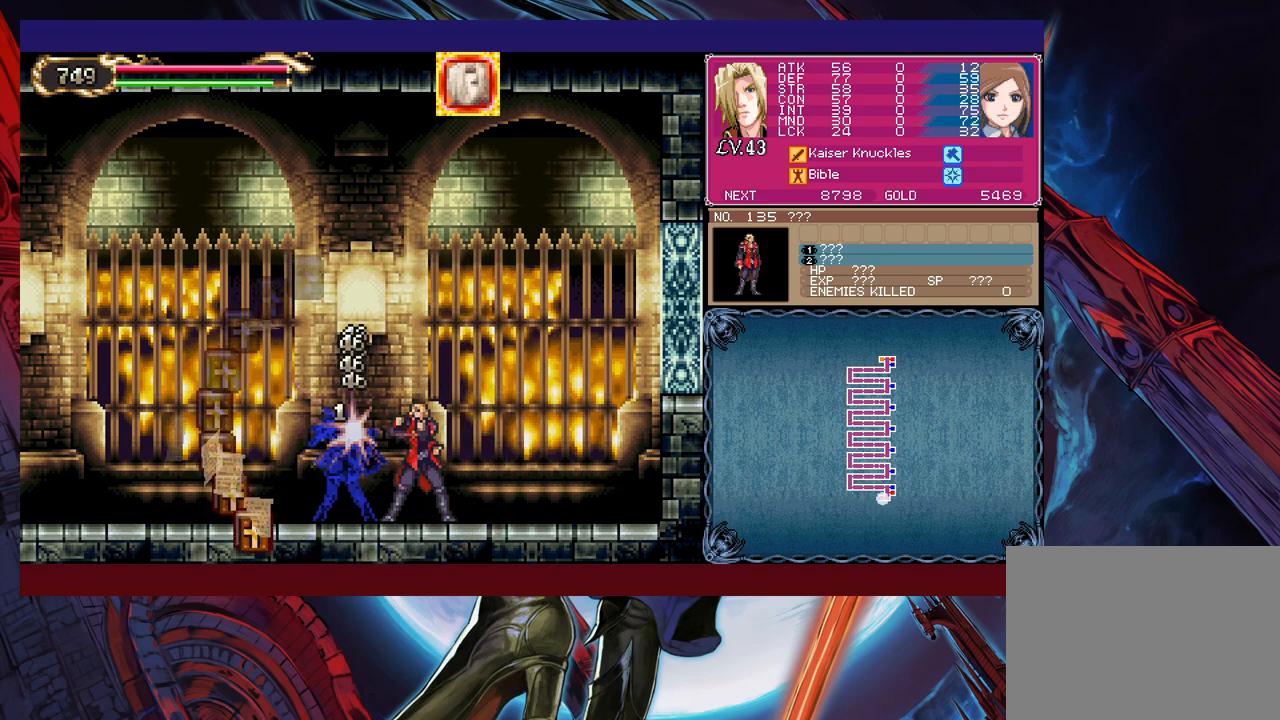
{"buttons": [], "left_stick": "center", "events": [[33, "X", "up"], [83, "X", "down"], [133, "X", "up"], [183, "X", "down"], [233, "X", "up"], [283, "X", "down"], [333, "X", "up"], [383, "X", "down"], [433, "X", "up"]]}
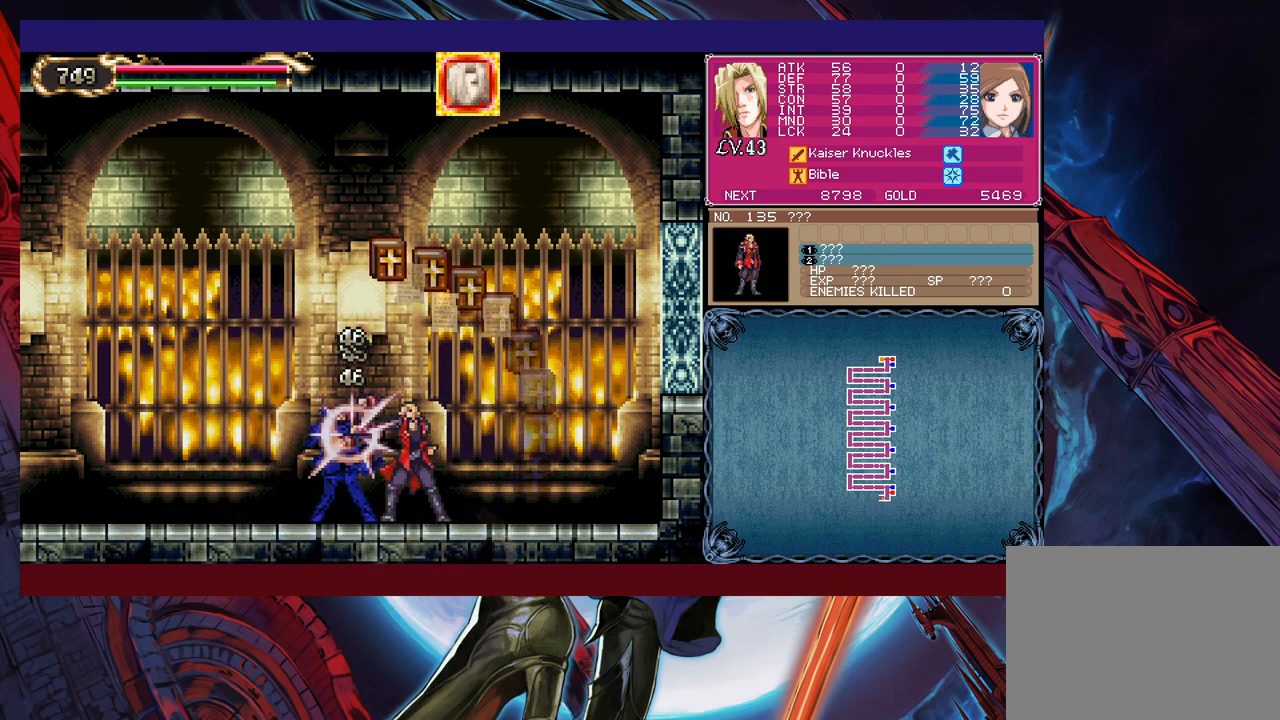
{"buttons": [], "left_stick": "center", "events": [[17, "X", "down"], [33, "X", "up"], [117, "X", "down"], [167, "X", "up"], [233, "X", "down"], [267, "X", "up"], [317, "X", "down"], [367, "X", "up"], [433, "X", "down"], [483, "X", "up"]]}